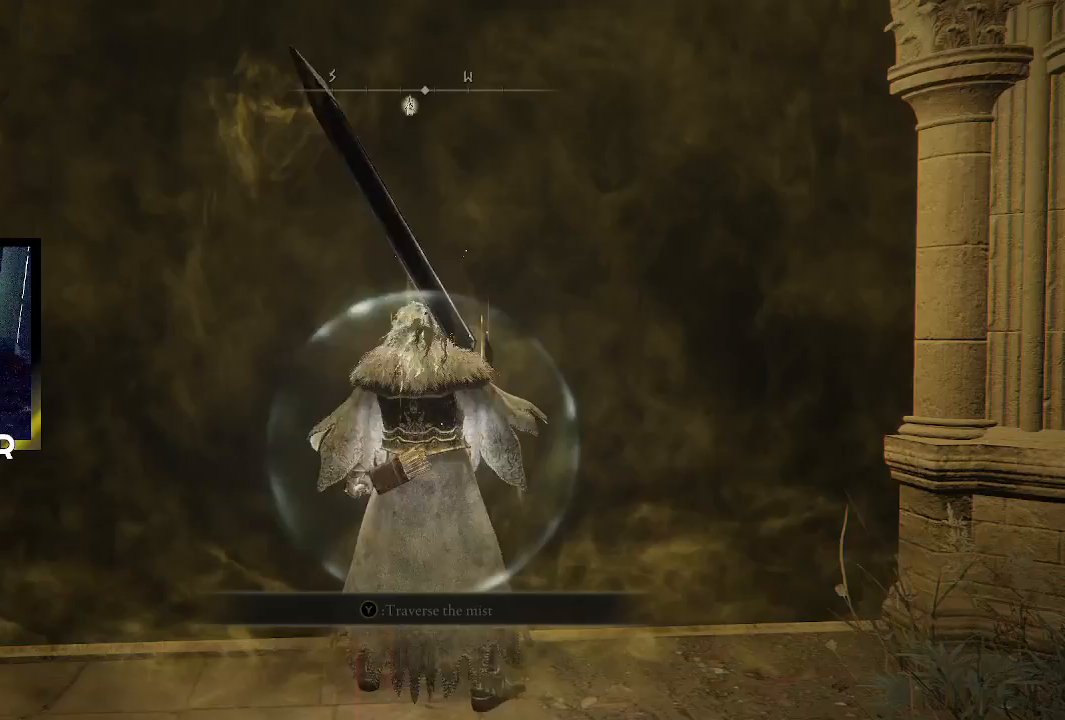
Gameplay with a controller (PlayStation layout); each line is a JSON object with the inputs held at the frame after it. "events" lists button and stick changes between this image and that frame as [ms after this image, input, new state], when the widget could be followed in between.
{"buttons": ["TRIANGLE"], "left_stick": "up", "right_stick": "center", "events": [[33, "L1", "up"], [333, "TRIANGLE", "down"], [333, "left_stick", "up"]]}
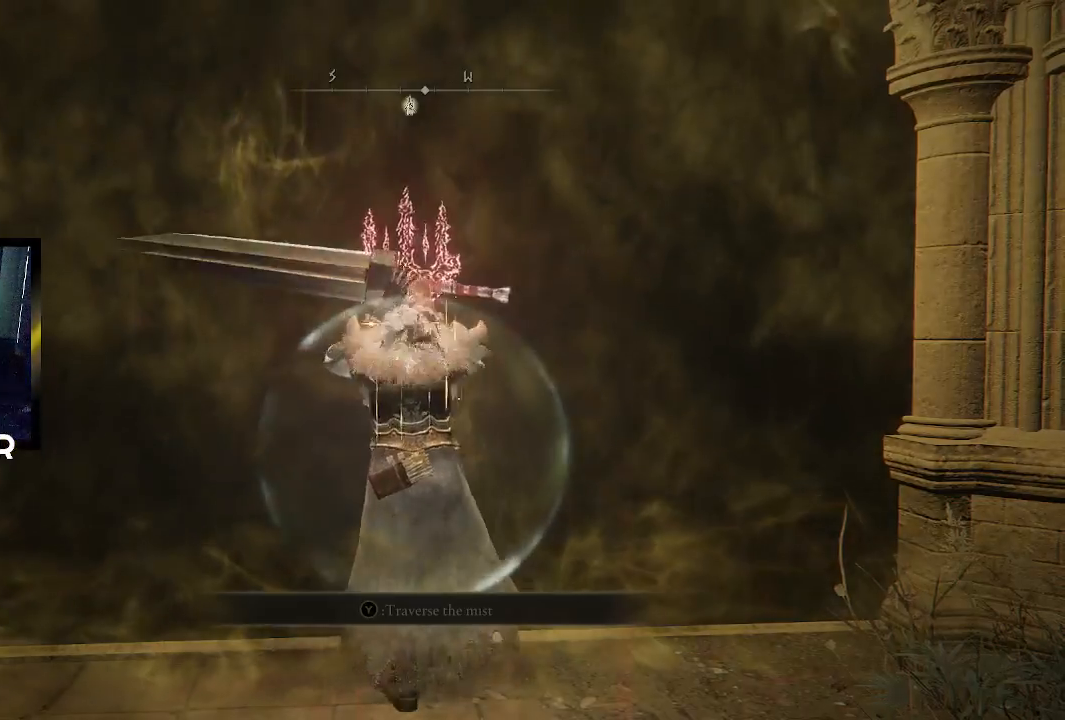
{"buttons": ["TRIANGLE", "R1"], "left_stick": "up", "right_stick": "center", "events": [[133, "R1", "down"], [300, "R1", "up"], [400, "R1", "down"]]}
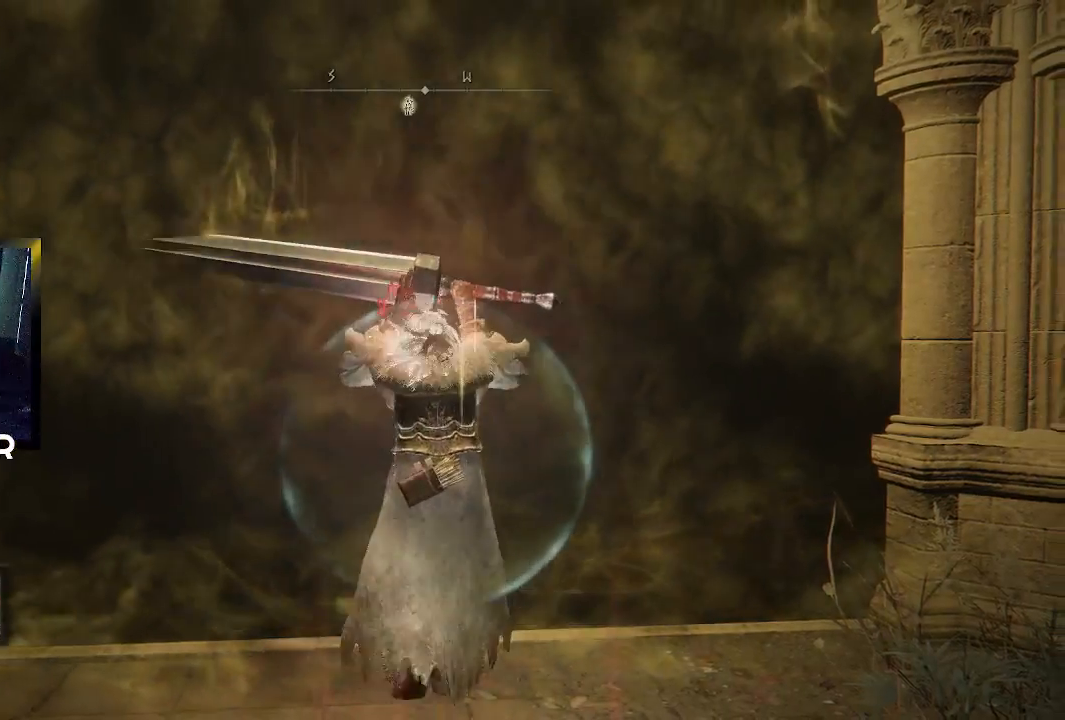
{"buttons": ["TRIANGLE"], "left_stick": "up", "right_stick": "center", "events": [[100, "R1", "up"], [167, "R1", "down"], [267, "R1", "up"], [333, "R1", "down"], [467, "R1", "up"]]}
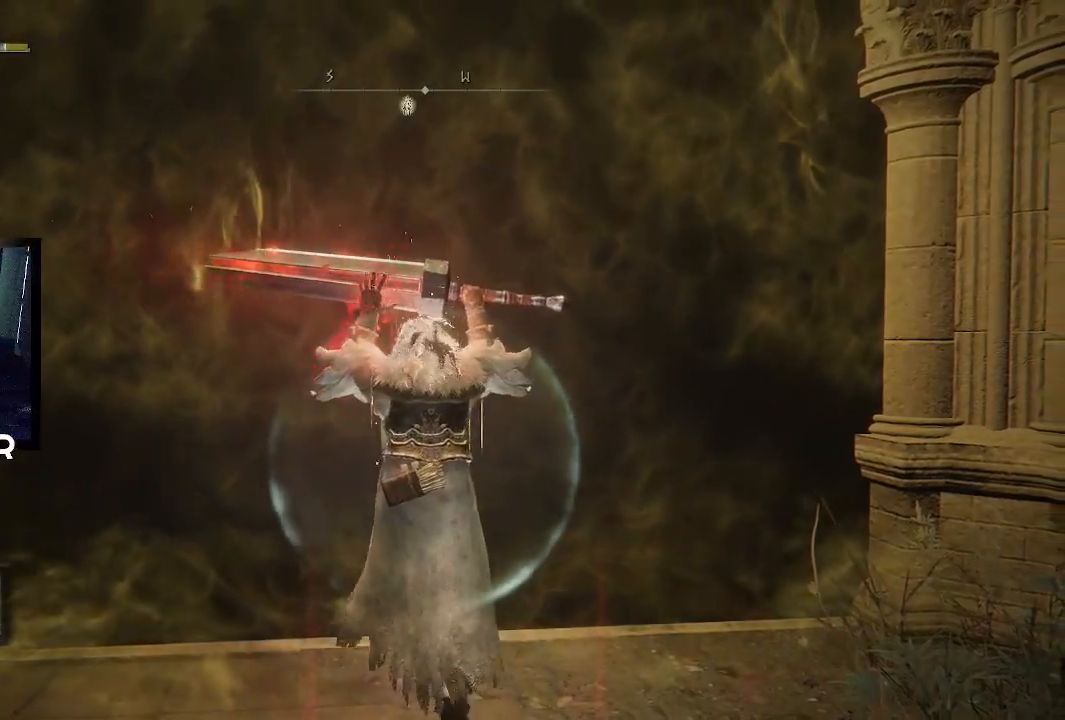
{"buttons": ["TRIANGLE", "R1"], "left_stick": "up", "right_stick": "center", "events": [[67, "R1", "down"], [167, "R1", "up"], [233, "R1", "down"], [367, "R1", "up"], [433, "R1", "down"]]}
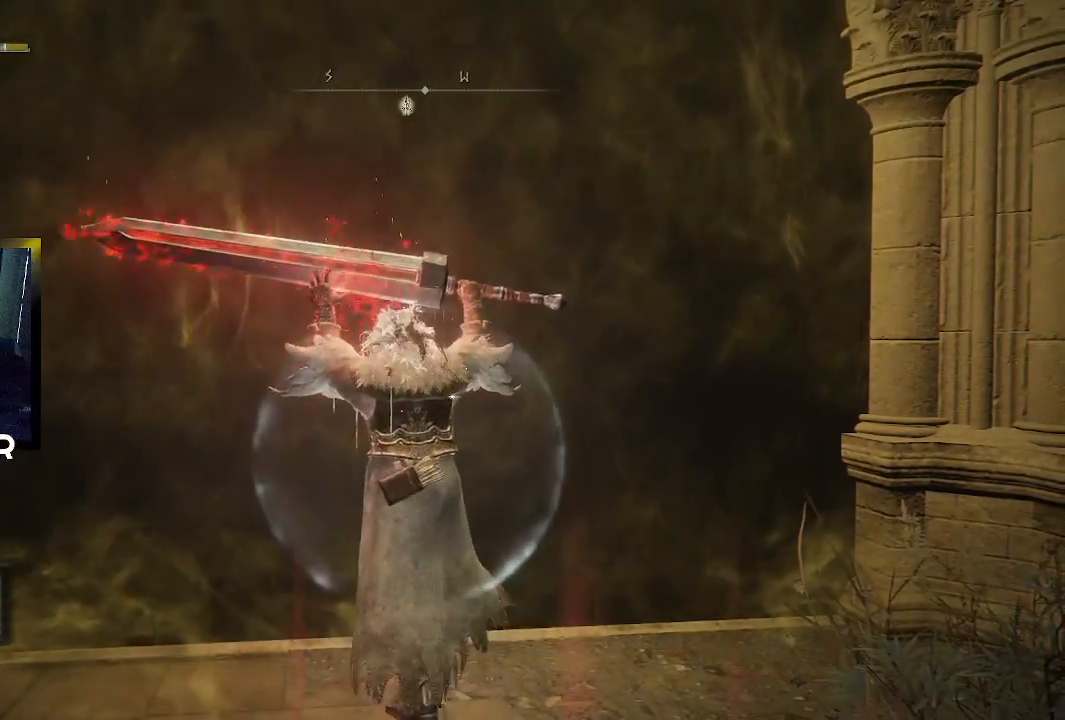
{"buttons": ["TRIANGLE", "R1"], "left_stick": "up", "right_stick": "center", "events": [[33, "R1", "up"], [133, "R1", "down"], [200, "R1", "up"], [300, "R1", "down"], [400, "R1", "up"], [500, "R1", "down"]]}
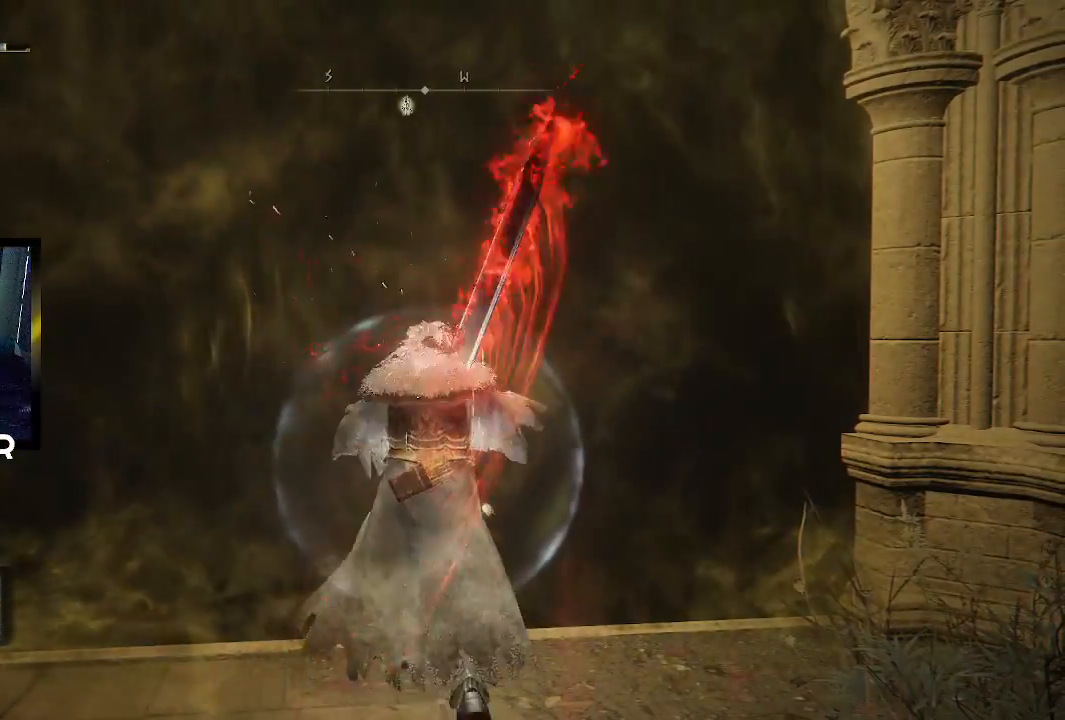
{"buttons": ["TRIANGLE"], "left_stick": "up", "right_stick": "center", "events": [[100, "R1", "up"], [333, "TRIANGLE", "up"], [433, "TRIANGLE", "down"]]}
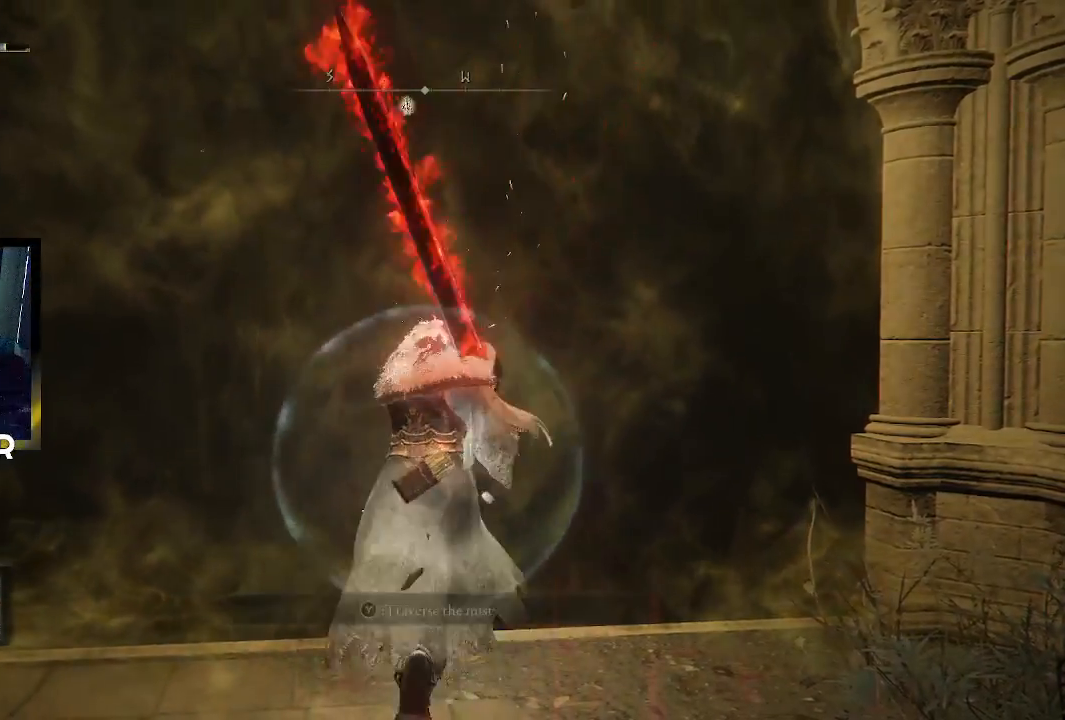
{"buttons": [], "left_stick": "up", "right_stick": "center", "events": [[33, "TRIANGLE", "up"], [100, "TRIANGLE", "down"], [233, "TRIANGLE", "up"]]}
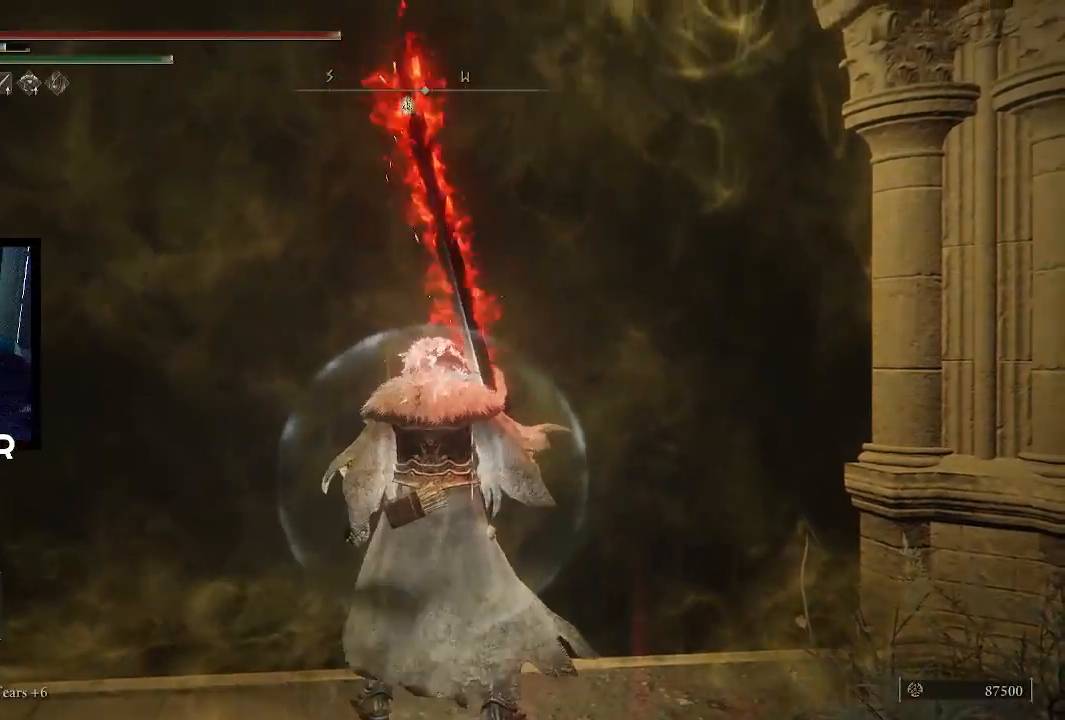
{"buttons": ["TRIANGLE"], "left_stick": "center", "right_stick": "center", "events": [[100, "TRIANGLE", "down"], [233, "left_stick", "center"]]}
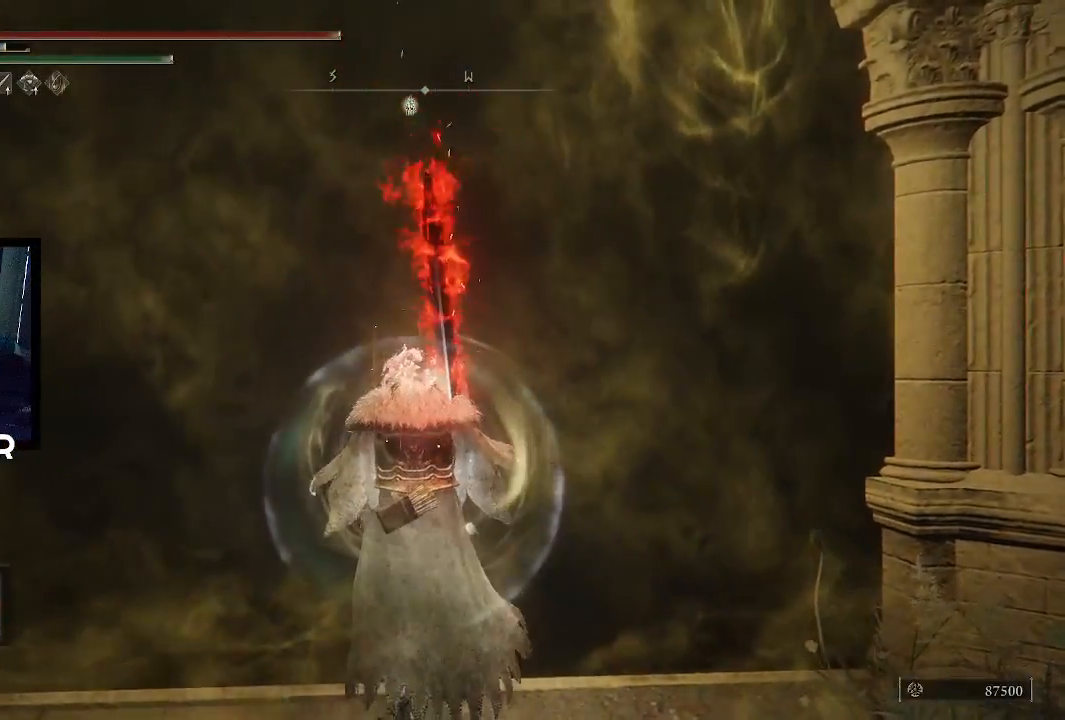
{"buttons": ["TRIANGLE"], "left_stick": "center", "right_stick": "center", "events": [[33, "DPAD_DOWN", "down"], [133, "DPAD_DOWN", "up"], [200, "DPAD_DOWN", "down"], [333, "DPAD_DOWN", "up"], [367, "DPAD_DOWN", "down"], [467, "DPAD_DOWN", "up"]]}
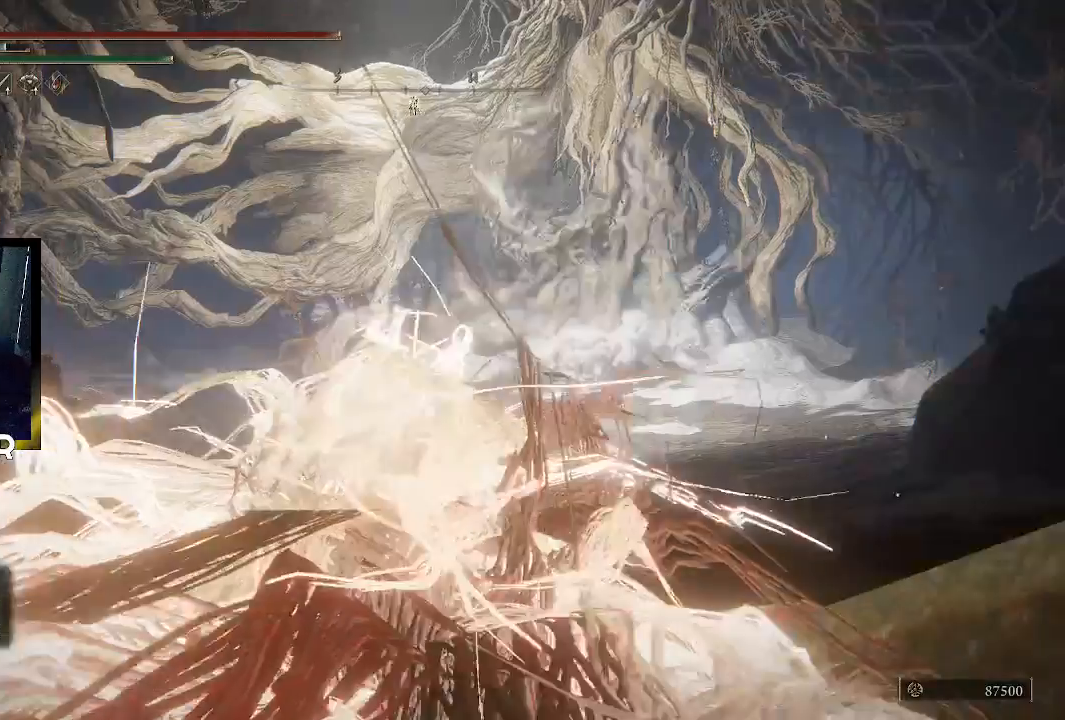
{"buttons": ["TRIANGLE", "DPAD_DOWN"], "left_stick": "center", "right_stick": "center", "events": [[33, "DPAD_DOWN", "down"], [167, "DPAD_DOWN", "up"], [233, "DPAD_DOWN", "down"], [300, "DPAD_DOWN", "up"], [433, "DPAD_DOWN", "down"]]}
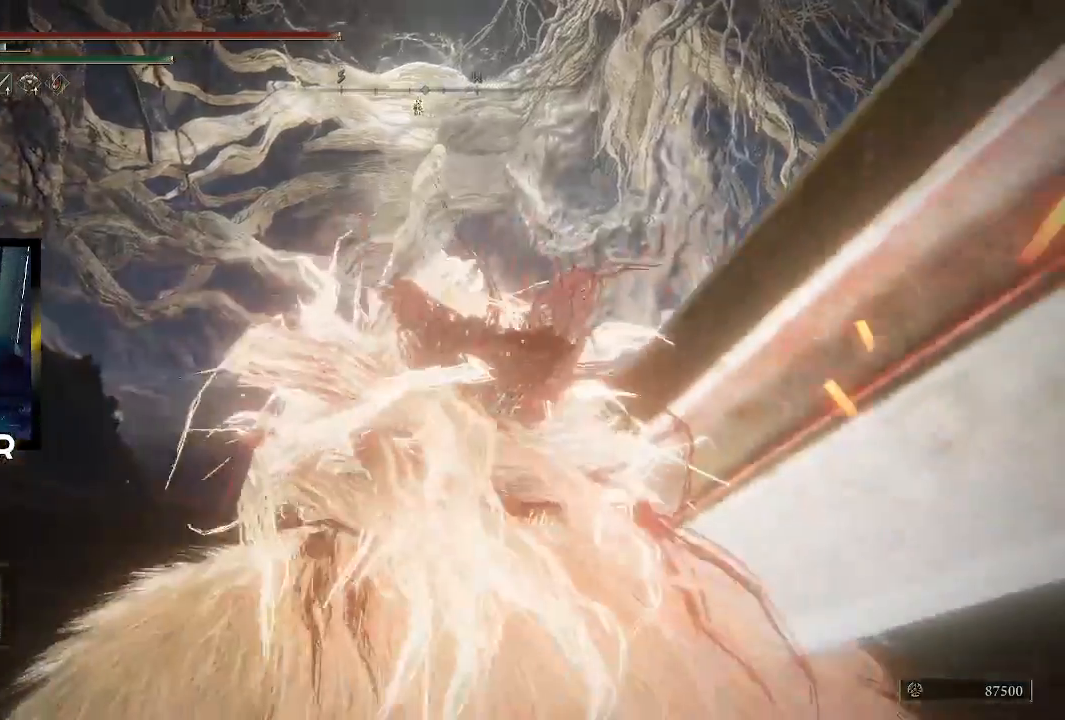
{"buttons": ["TRIANGLE"], "left_stick": "center", "right_stick": "center", "events": [[33, "DPAD_DOWN", "up"], [100, "DPAD_DOWN", "down"], [200, "DPAD_DOWN", "up"], [267, "DPAD_DOWN", "down"], [333, "DPAD_DOWN", "up"], [400, "DPAD_DOWN", "down"], [467, "DPAD_DOWN", "up"]]}
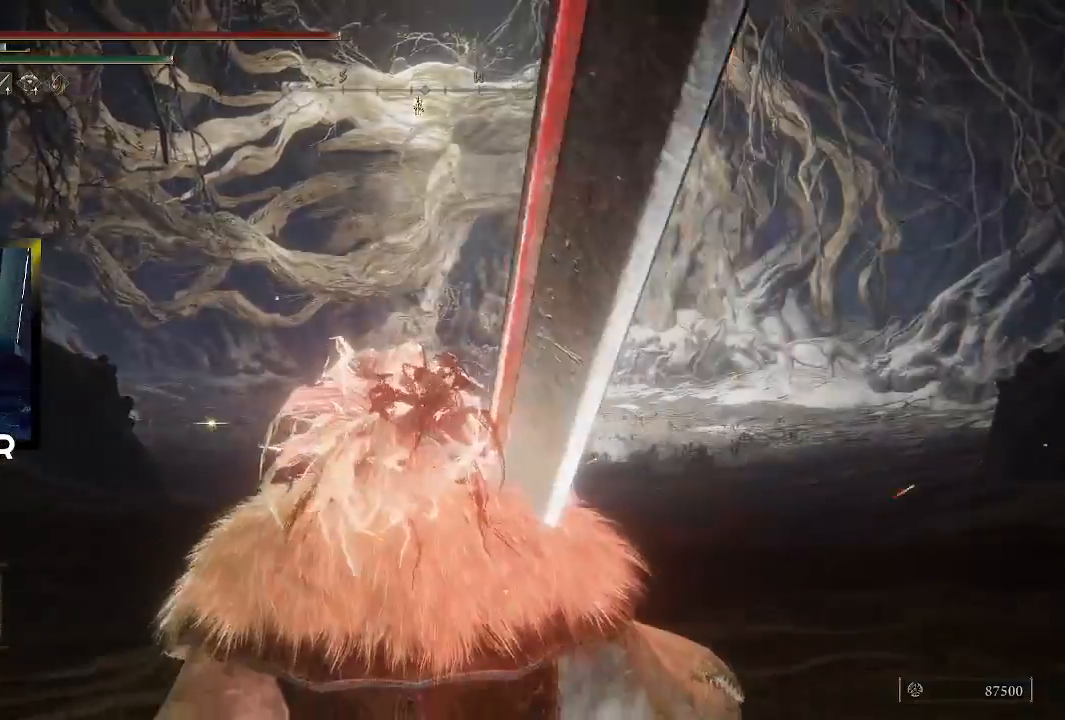
{"buttons": ["TRIANGLE"], "left_stick": "center", "right_stick": "center", "events": [[67, "DPAD_DOWN", "down"], [167, "DPAD_DOWN", "up"], [267, "DPAD_DOWN", "down"], [333, "DPAD_DOWN", "up"], [400, "DPAD_DOWN", "down"], [500, "DPAD_DOWN", "up"]]}
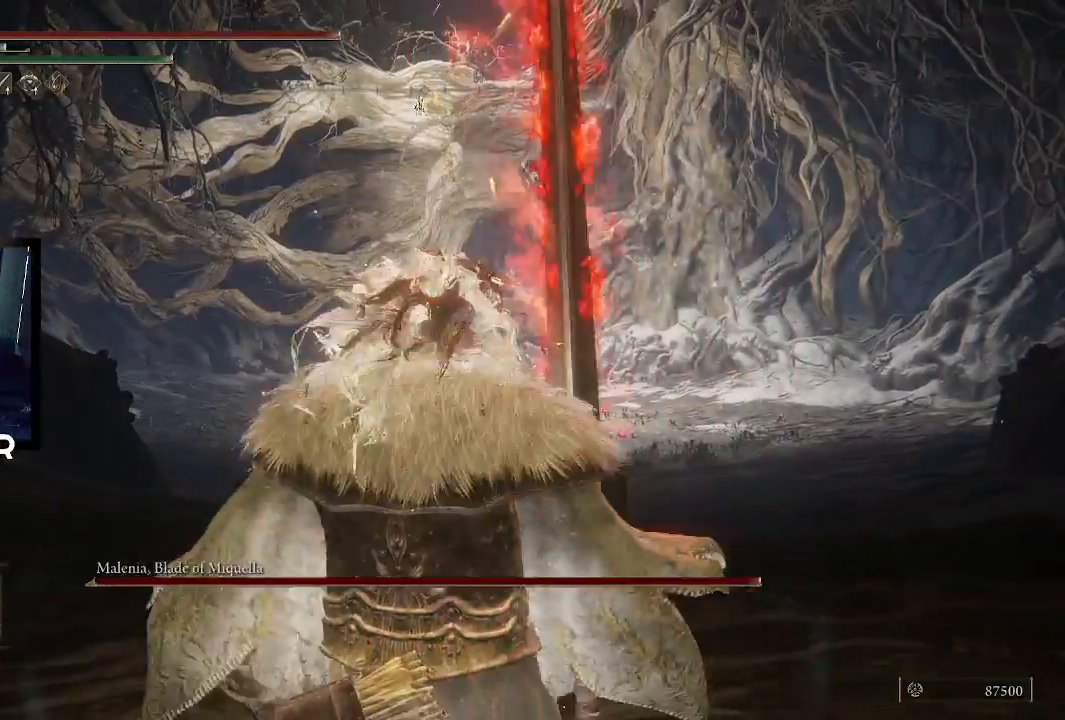
{"buttons": [], "left_stick": "center", "right_stick": "center", "events": [[67, "DPAD_DOWN", "down"], [167, "DPAD_DOWN", "up"], [233, "DPAD_DOWN", "down"], [367, "DPAD_DOWN", "up"], [500, "TRIANGLE", "up"]]}
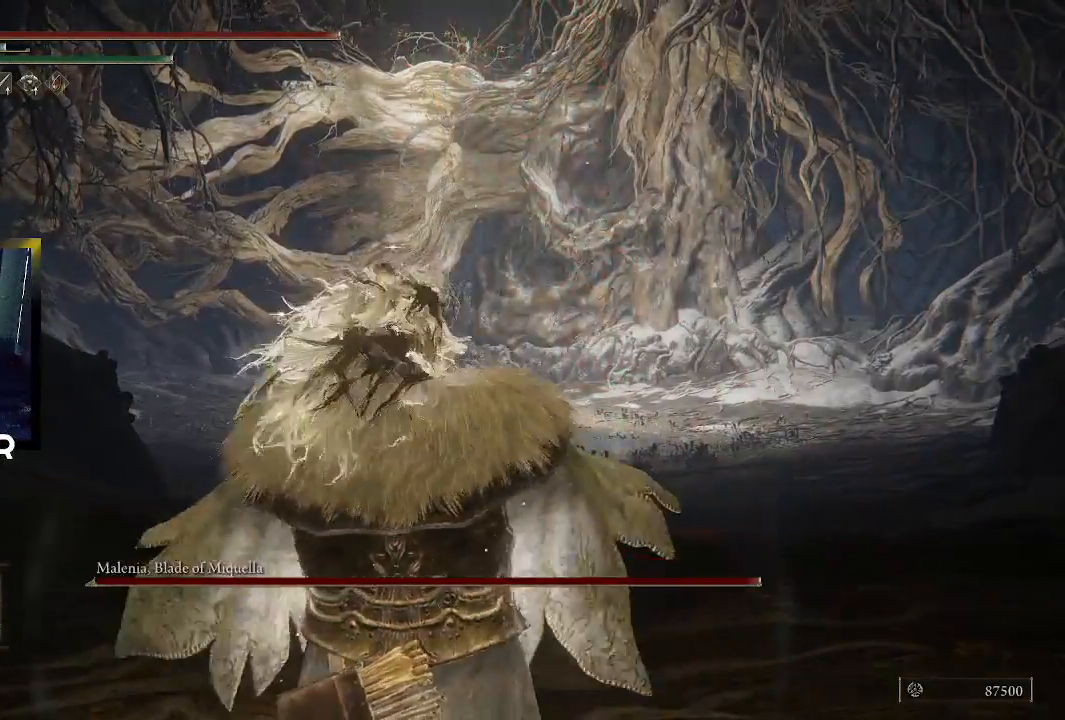
{"buttons": [], "left_stick": "up-right", "right_stick": "center", "events": [[133, "left_stick", "up-right"], [433, "left_stick", "center"], [500, "left_stick", "up-right"]]}
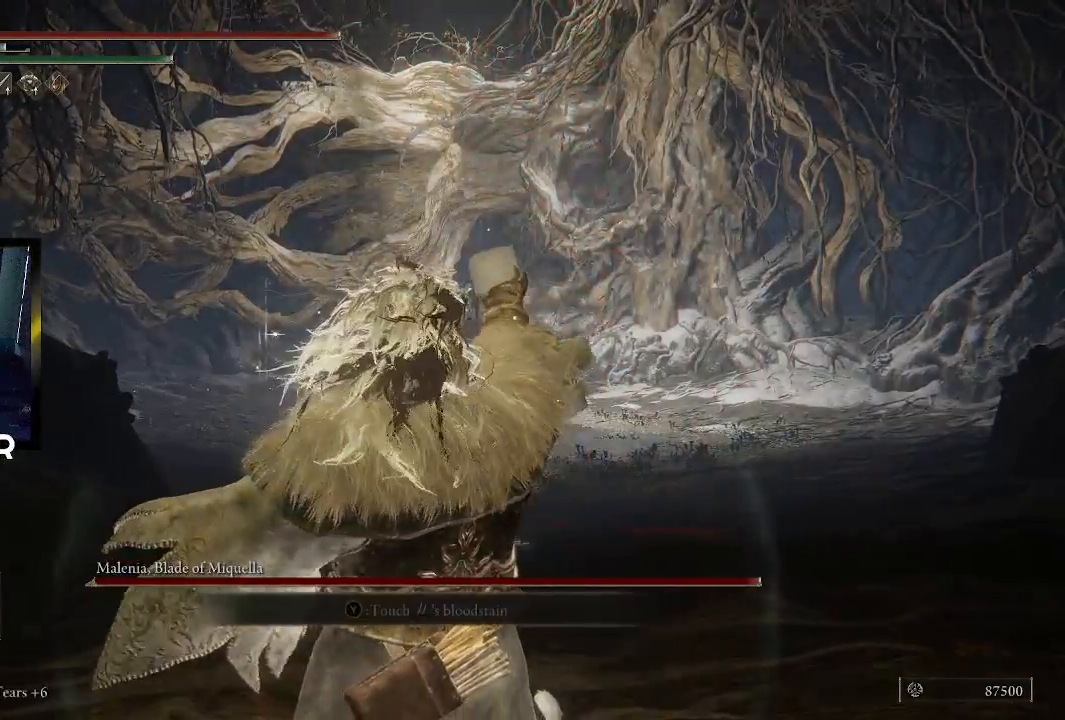
{"buttons": [], "left_stick": "up-right", "right_stick": "center", "events": [[233, "SQUARE", "down"], [333, "SQUARE", "up"], [400, "SQUARE", "down"], [500, "SQUARE", "up"]]}
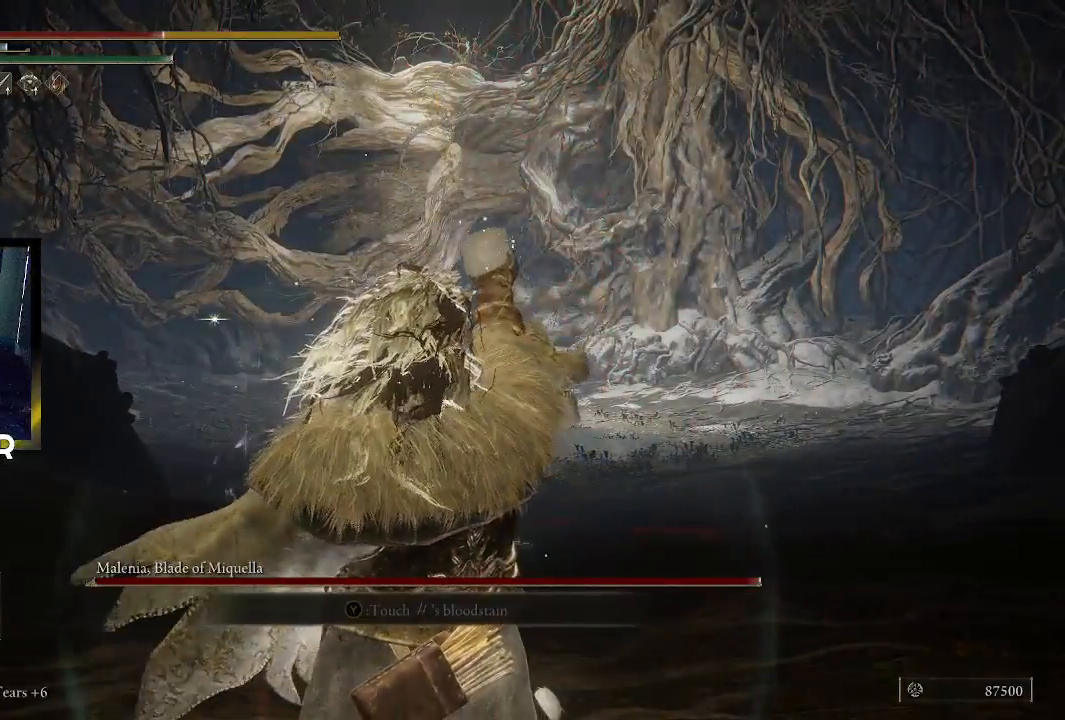
{"buttons": ["SQUARE"], "left_stick": "up-right", "right_stick": "center", "events": [[67, "SQUARE", "down"], [200, "SQUARE", "up"], [300, "SQUARE", "down"], [400, "SQUARE", "up"], [467, "SQUARE", "down"]]}
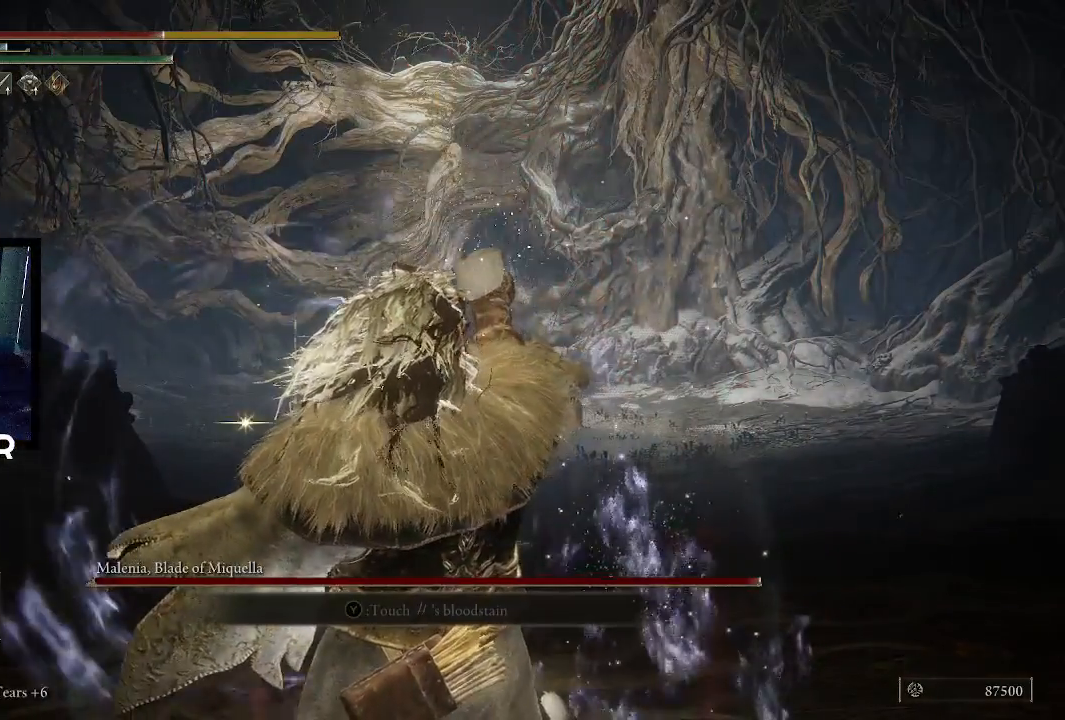
{"buttons": ["SQUARE"], "left_stick": "up-right", "right_stick": "center", "events": [[100, "SQUARE", "up"], [133, "SQUARE", "down"], [233, "SQUARE", "up"], [300, "SQUARE", "down"], [433, "SQUARE", "up"], [500, "SQUARE", "down"]]}
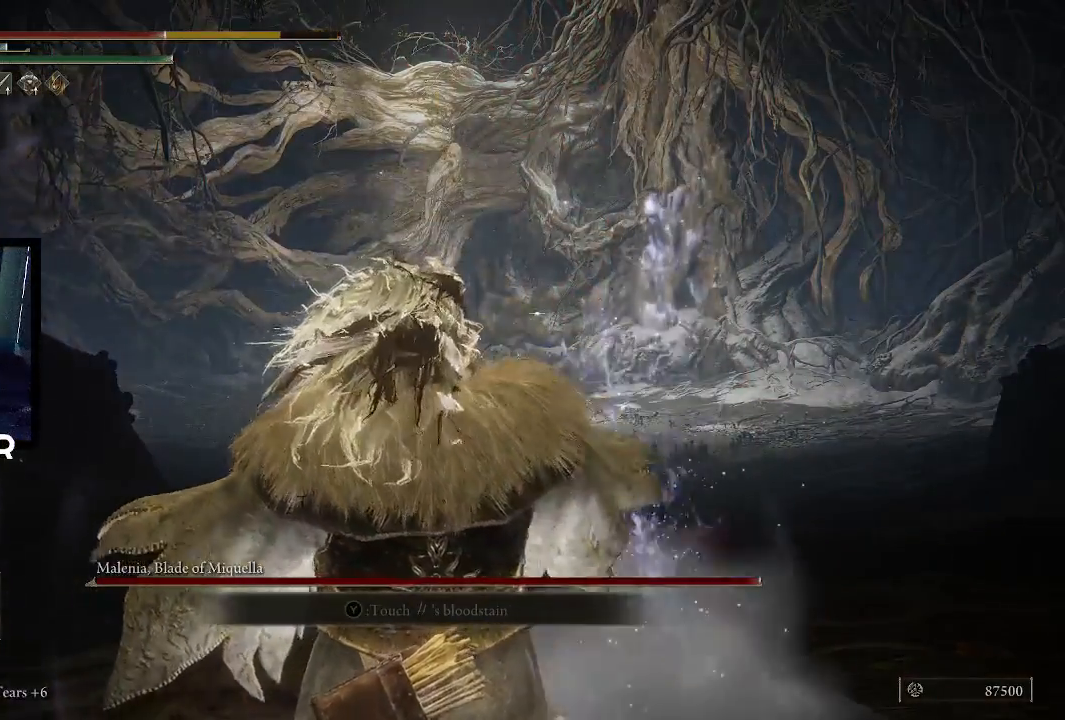
{"buttons": [], "left_stick": "up-right", "right_stick": "center", "events": [[133, "SQUARE", "up"], [167, "SQUARE", "down"], [333, "SQUARE", "up"], [367, "SQUARE", "down"], [500, "SQUARE", "up"]]}
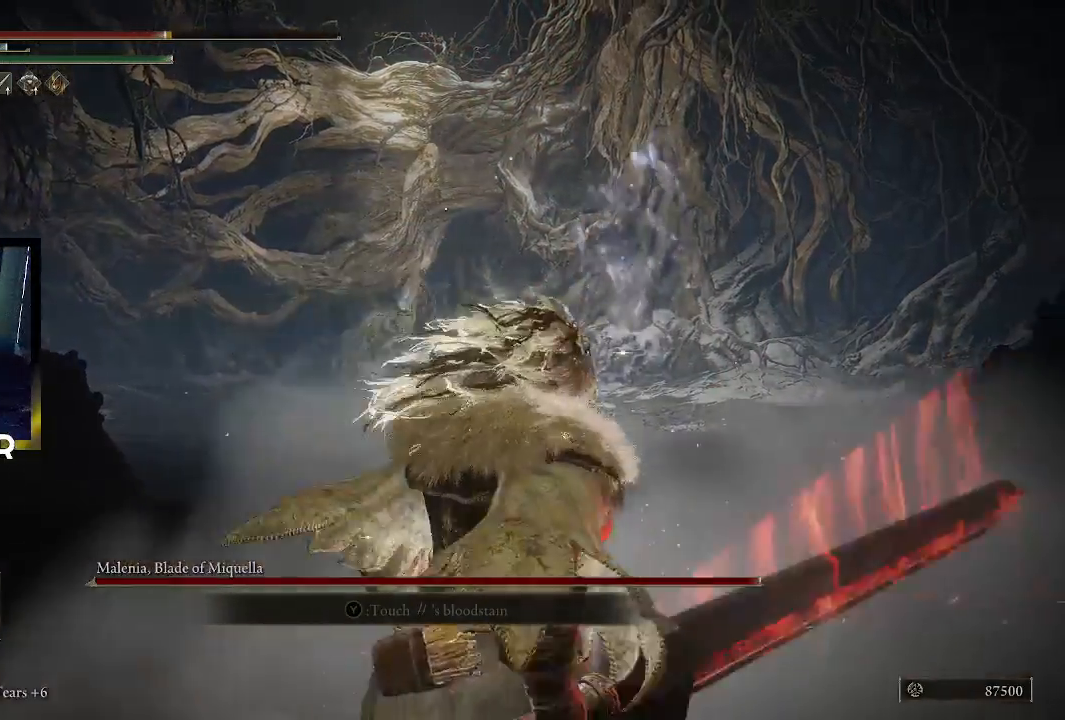
{"buttons": [], "left_stick": "up-right", "right_stick": "center", "events": [[33, "SQUARE", "down"], [167, "SQUARE", "up"]]}
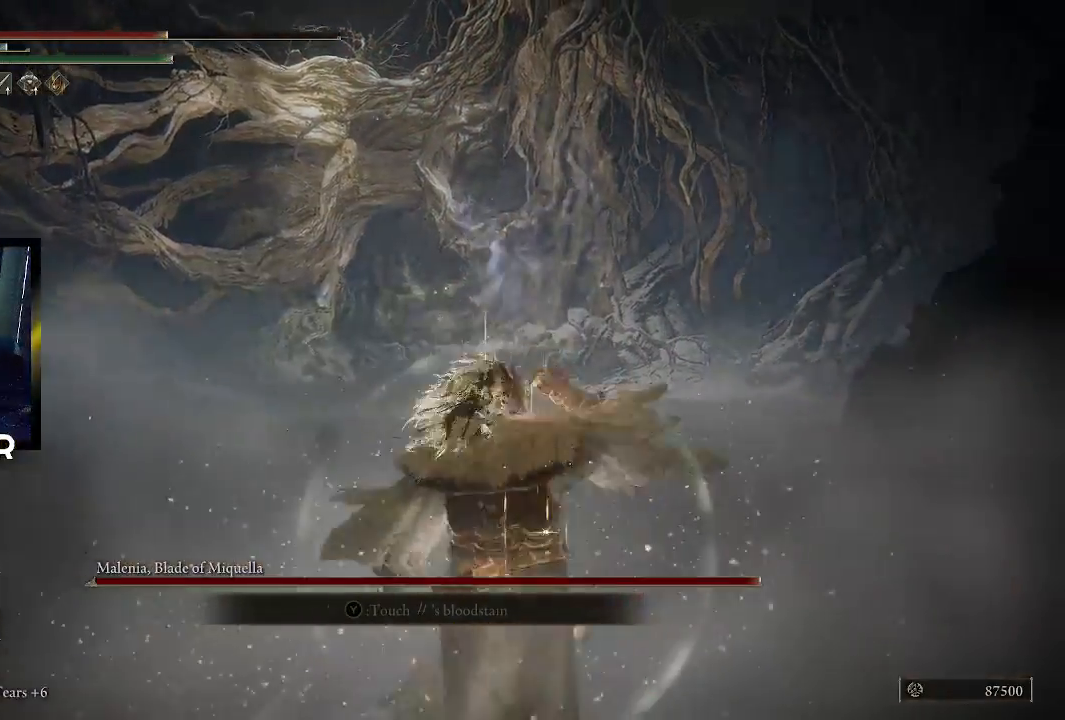
{"buttons": [], "left_stick": "up-right", "right_stick": "center", "events": [[333, "R3", "down"], [467, "R3", "up"]]}
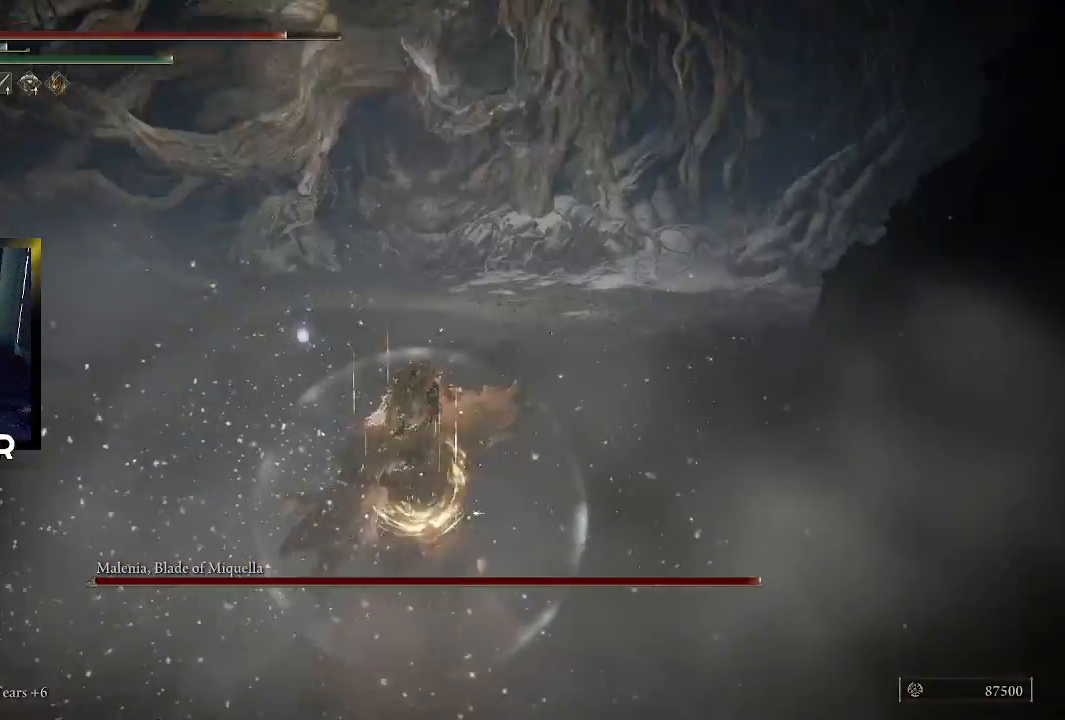
{"buttons": ["CIRCLE"], "left_stick": "up-right", "right_stick": "center", "events": [[367, "CIRCLE", "down"]]}
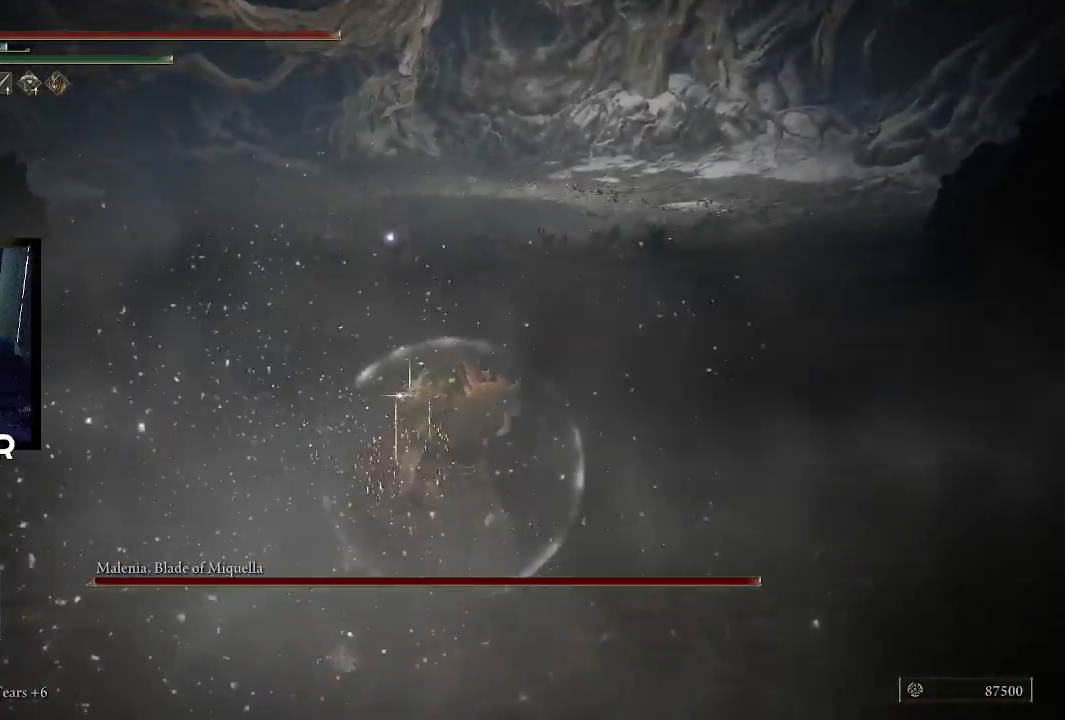
{"buttons": ["CIRCLE"], "left_stick": "up-right", "right_stick": "center", "events": []}
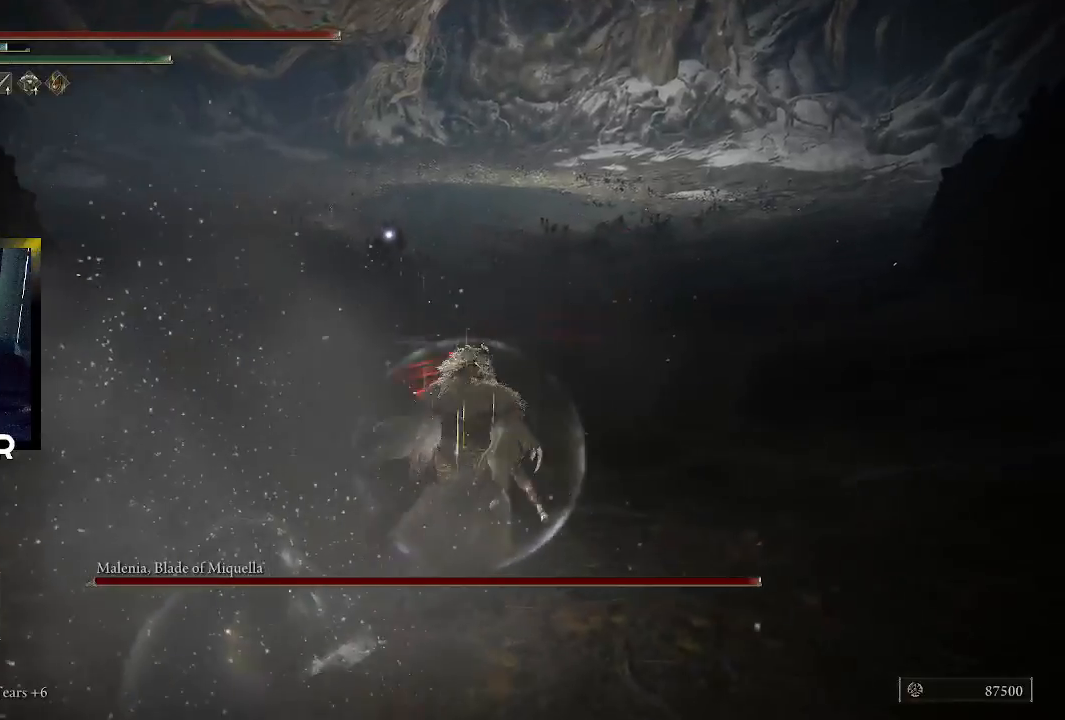
{"buttons": ["CIRCLE"], "left_stick": "up-right", "right_stick": "center", "events": []}
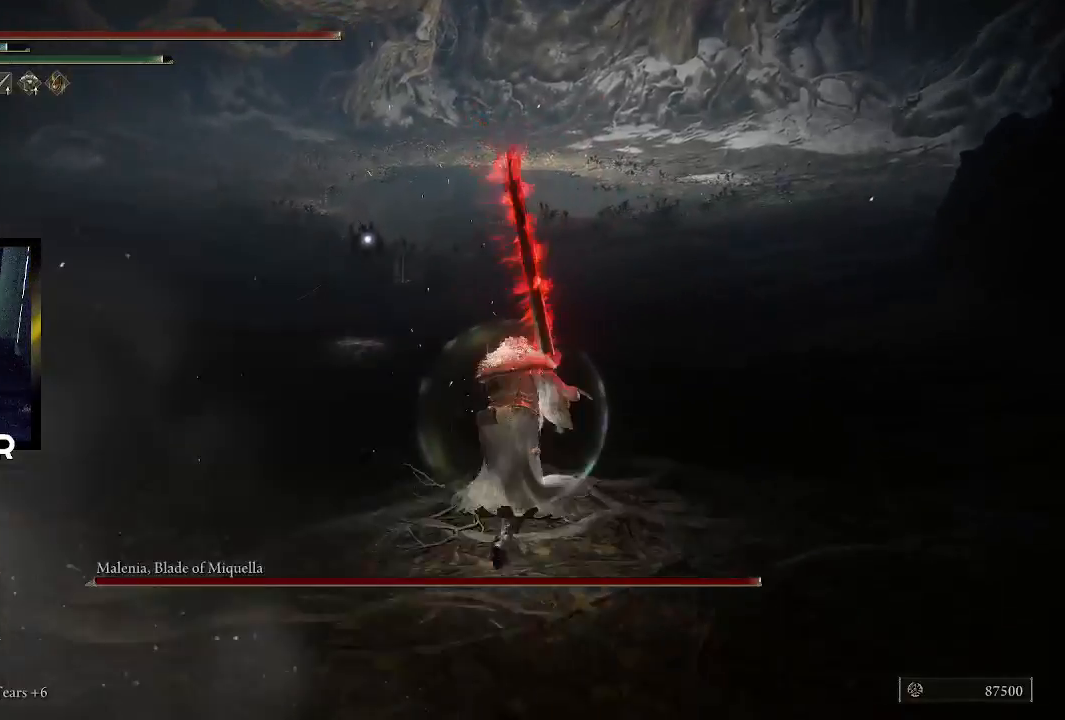
{"buttons": ["CIRCLE"], "left_stick": "up-right", "right_stick": "center", "events": []}
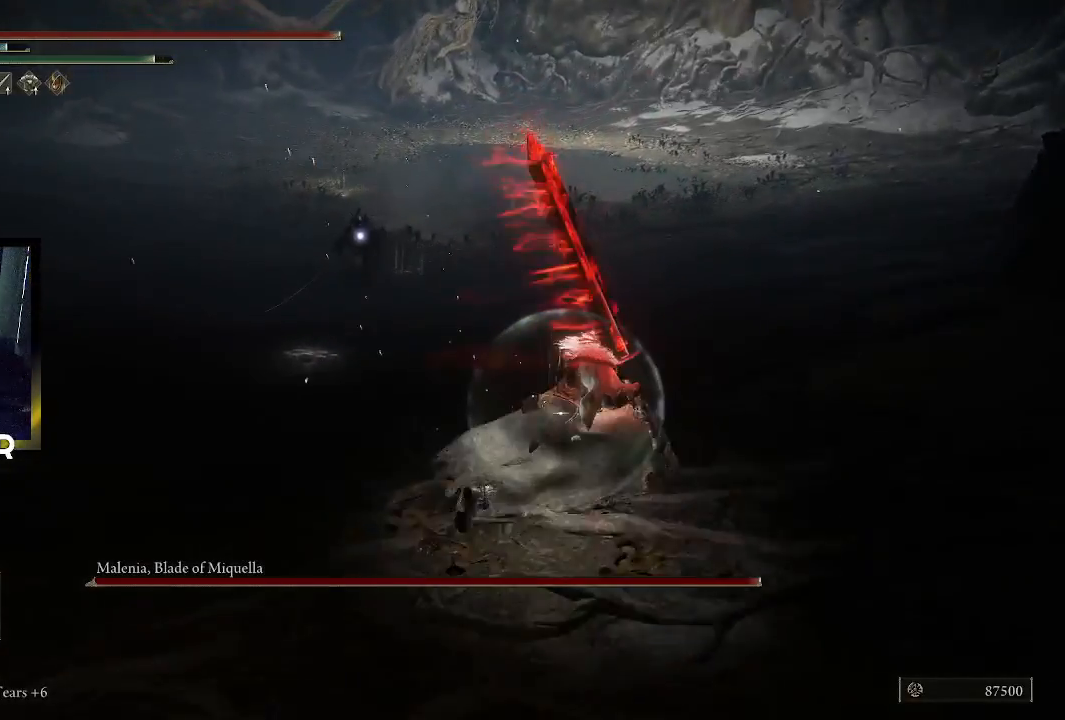
{"buttons": [], "left_stick": "up-right", "right_stick": "center", "events": [[267, "CIRCLE", "up"]]}
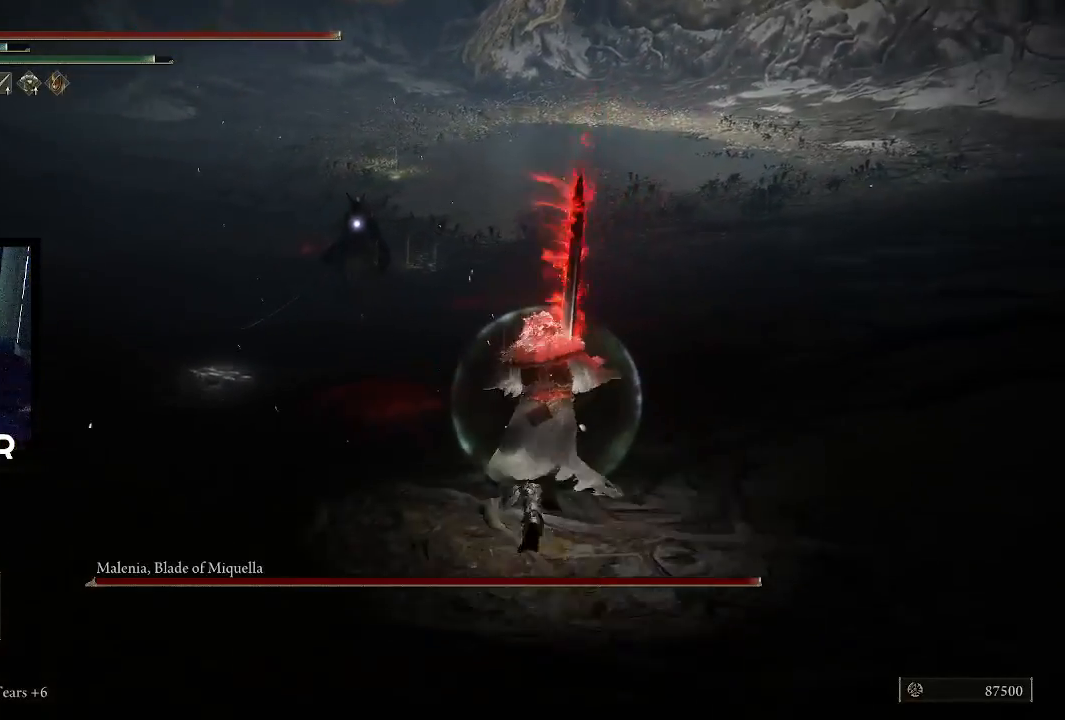
{"buttons": [], "left_stick": "up-right", "right_stick": "center", "events": []}
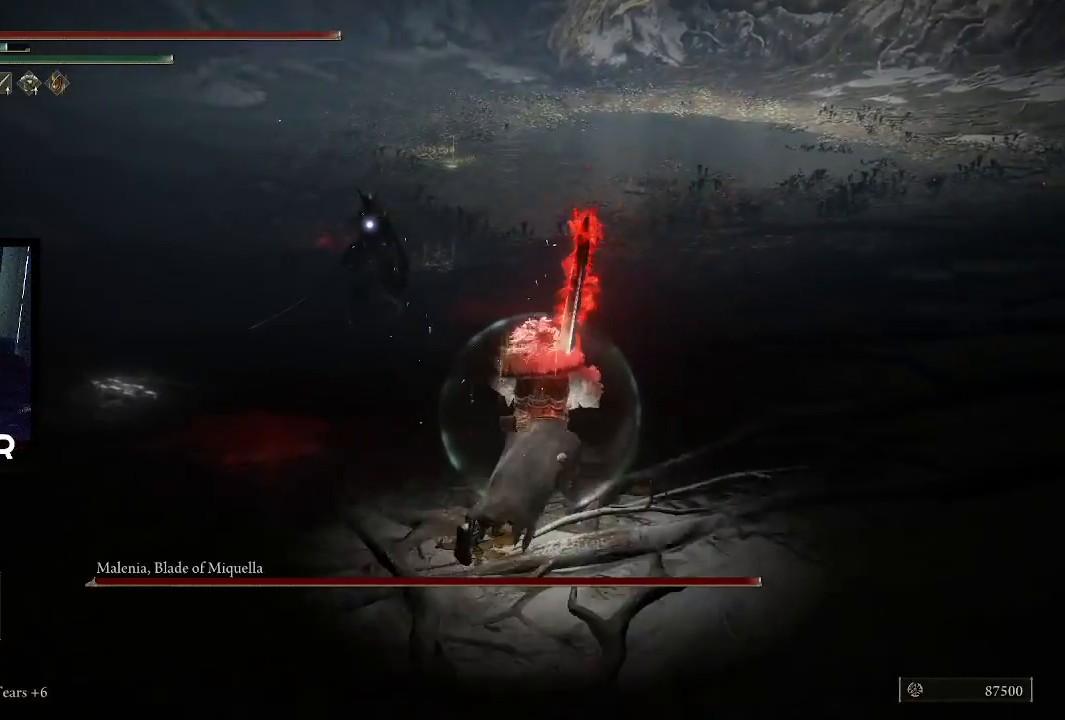
{"buttons": [], "left_stick": "up-right", "right_stick": "center", "events": []}
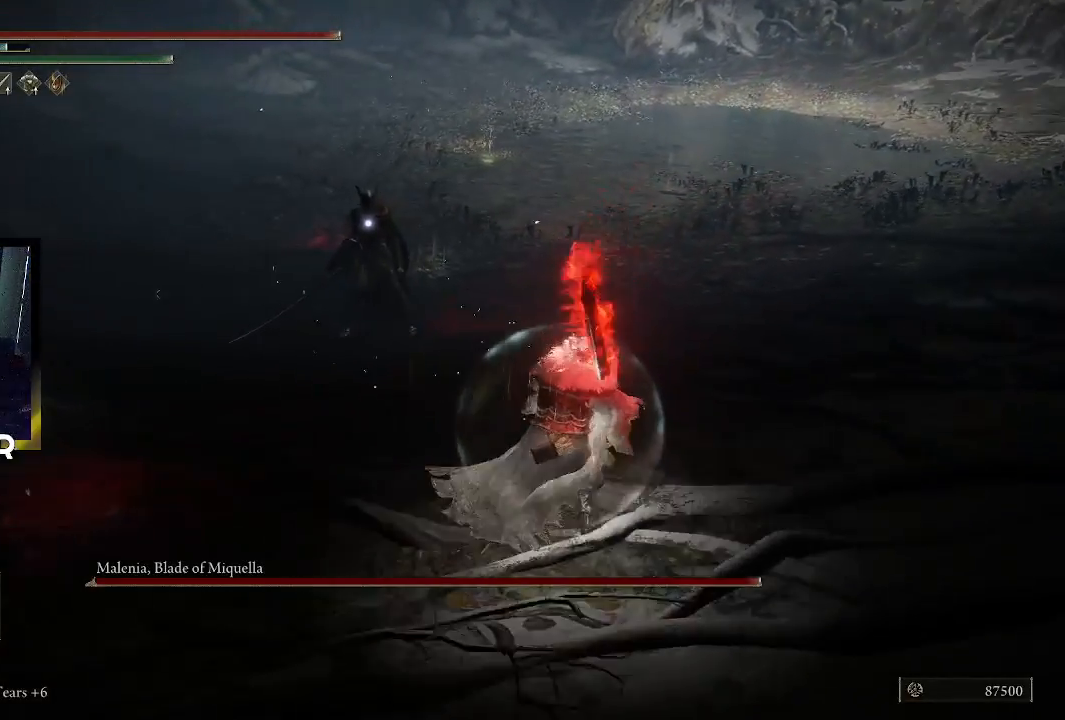
{"buttons": [], "left_stick": "up-right", "right_stick": "center", "events": []}
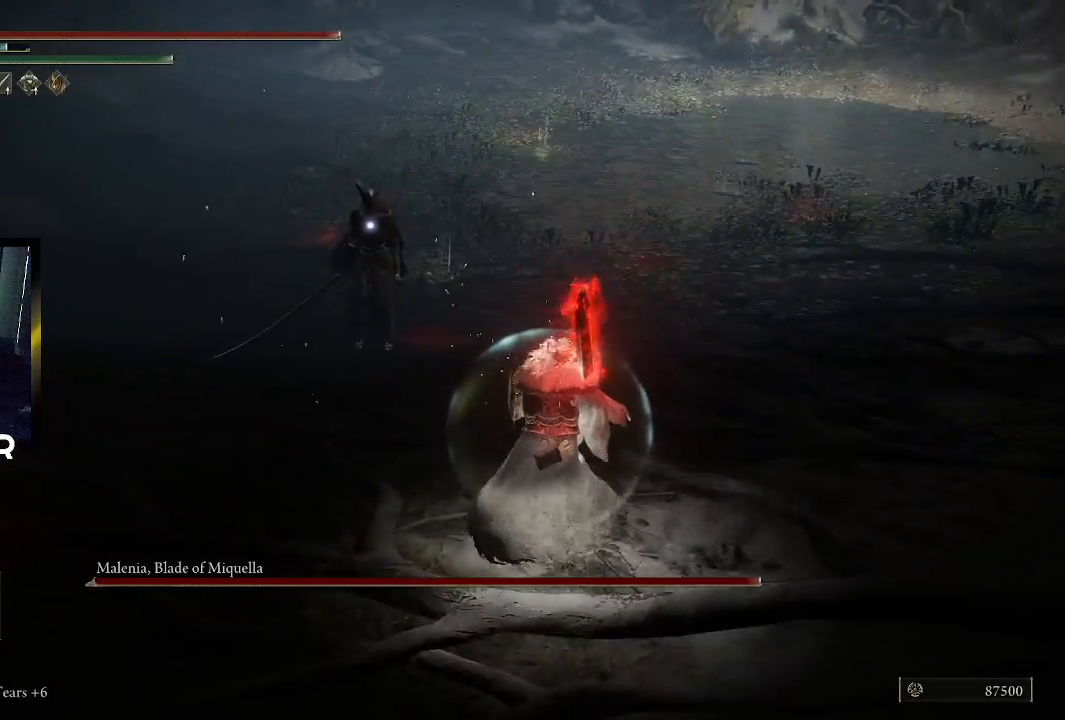
{"buttons": [], "left_stick": "up-right", "right_stick": "center", "events": []}
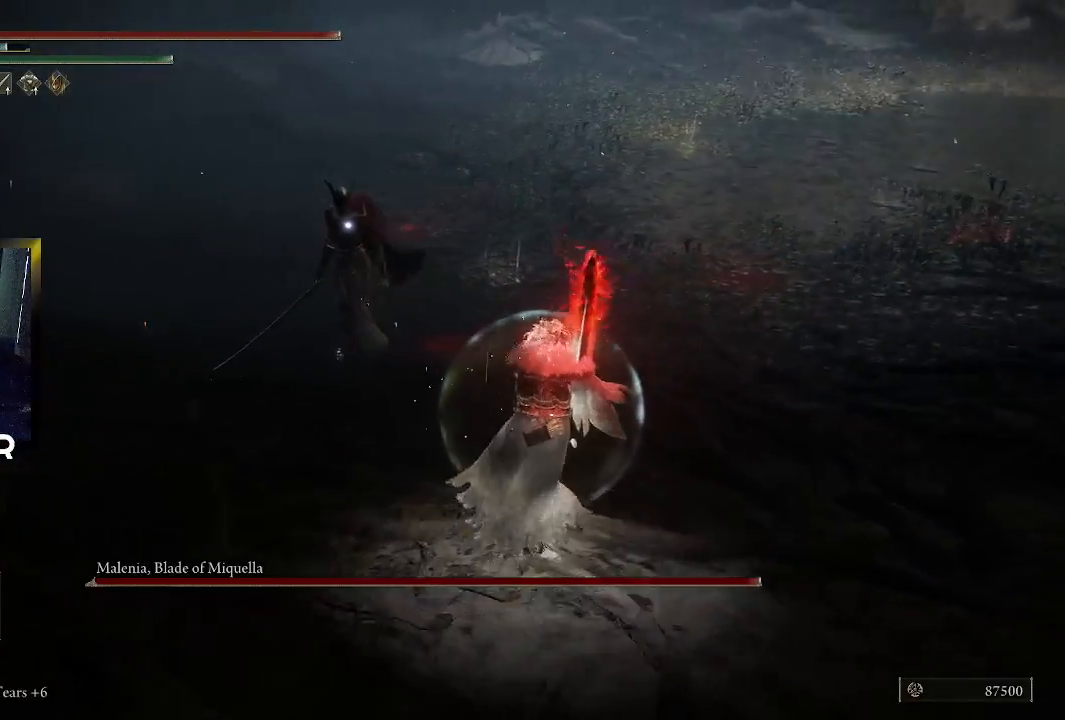
{"buttons": ["R1"], "left_stick": "up", "right_stick": "center", "events": [[200, "left_stick", "up"], [467, "R1", "down"]]}
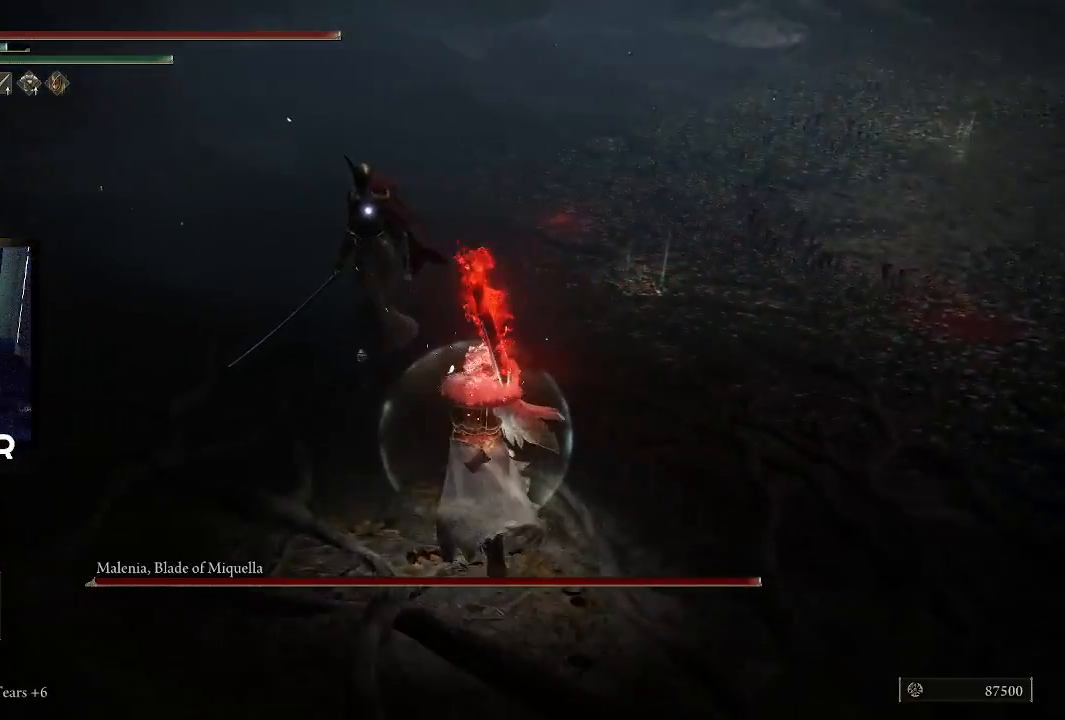
{"buttons": [], "left_stick": "up", "right_stick": "center", "events": [[133, "R1", "up"]]}